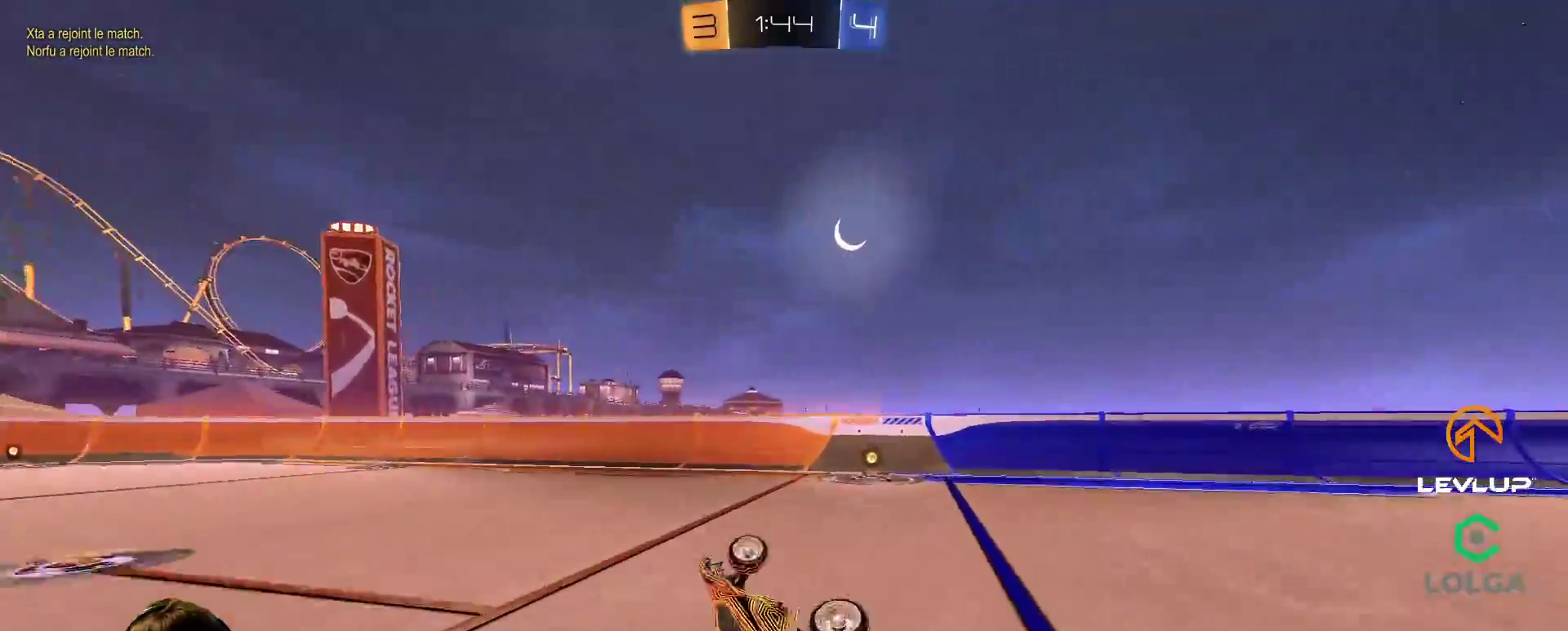
Gameplay with a controller (Xbox layout); each line is a JSON object with the inputs held at the frame after it (dt_ms = milliseconds from this image to that frame). "events" lists button and stick changes between this image and that frame as [ms after this image, input, new state], when the widget could be followed in between. Not read: R2.
{"dt_ms": 500, "buttons": [], "left_stick": "center", "right_stick": "center", "events": [[233, "B", "down"], [250, "Y", "down"], [300, "left_stick", "center"], [333, "B", "up"], [350, "Y", "up"]]}
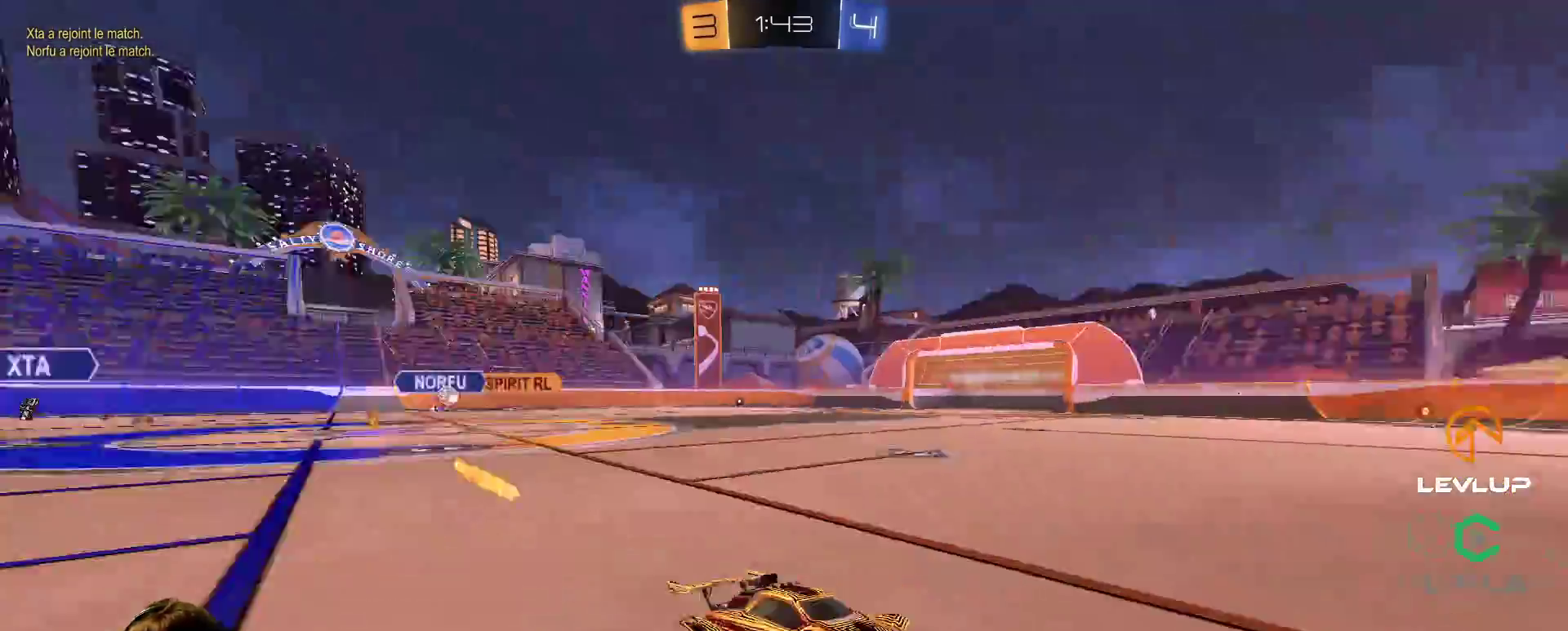
{"dt_ms": 500, "buttons": ["B"], "left_stick": "left", "right_stick": "center", "events": [[150, "left_stick", "left"], [250, "L2", "down"], [267, "B", "down"], [350, "L2", "up"]]}
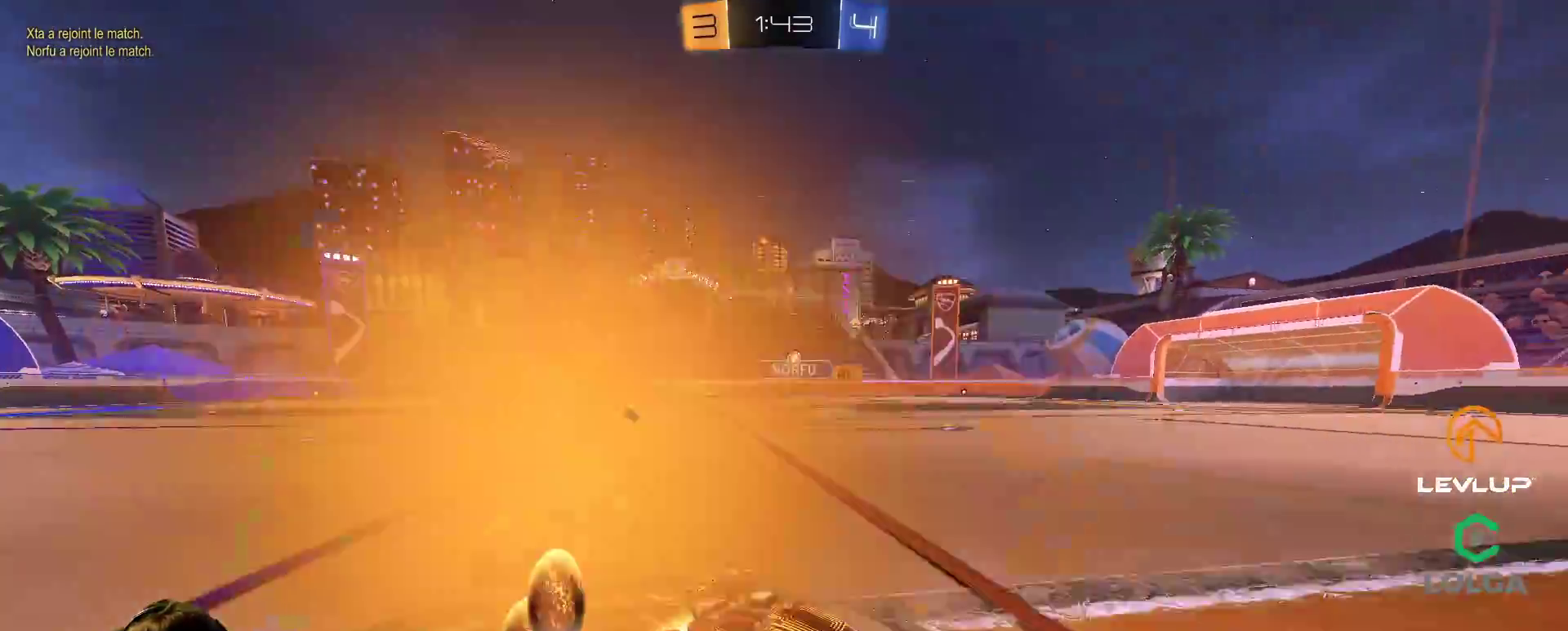
{"dt_ms": 500, "buttons": ["B", "L2"], "left_stick": "down-left", "right_stick": "center", "events": [[283, "A", "down"], [350, "L2", "down"], [367, "A", "up"], [417, "A", "down"], [483, "A", "up"], [483, "left_stick", "down-left"]]}
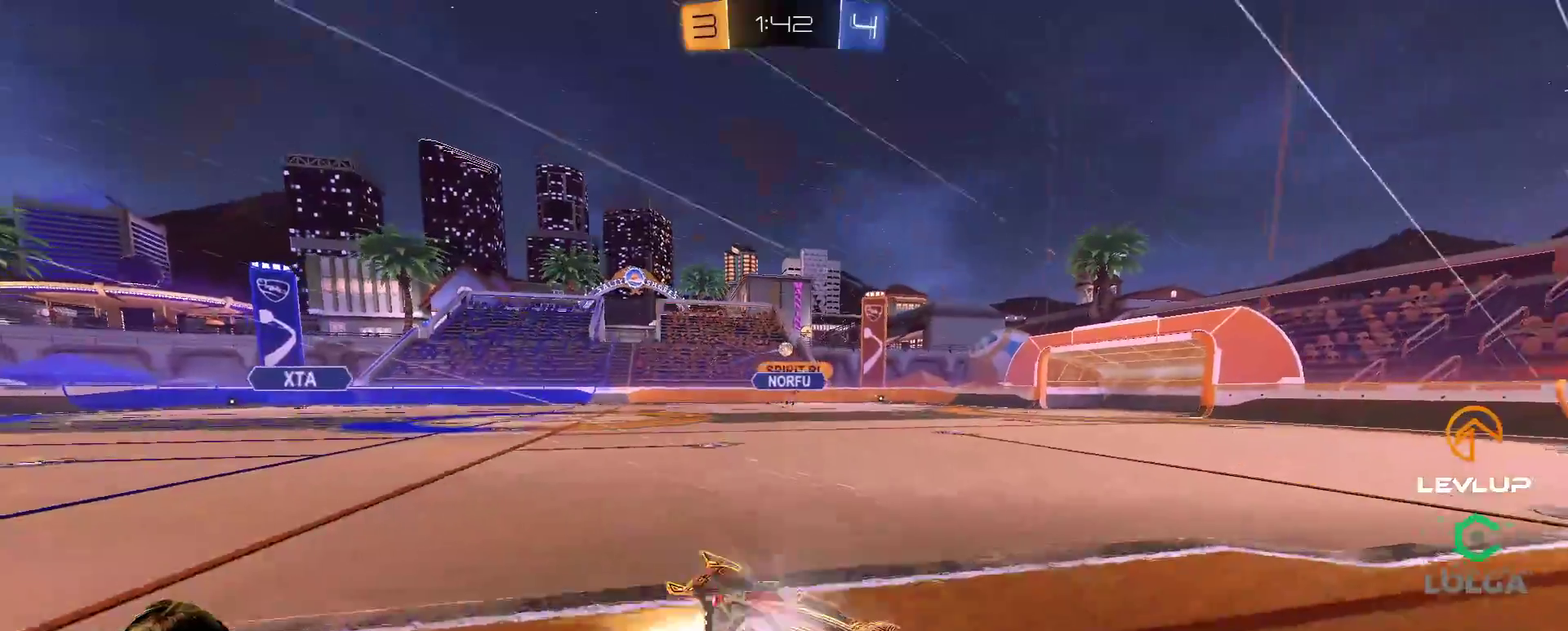
{"dt_ms": 500, "buttons": ["L2"], "left_stick": "down-left", "right_stick": "center", "events": [[33, "Y", "down"], [83, "Y", "up"], [167, "Y", "down"], [233, "B", "up"], [250, "Y", "up"]]}
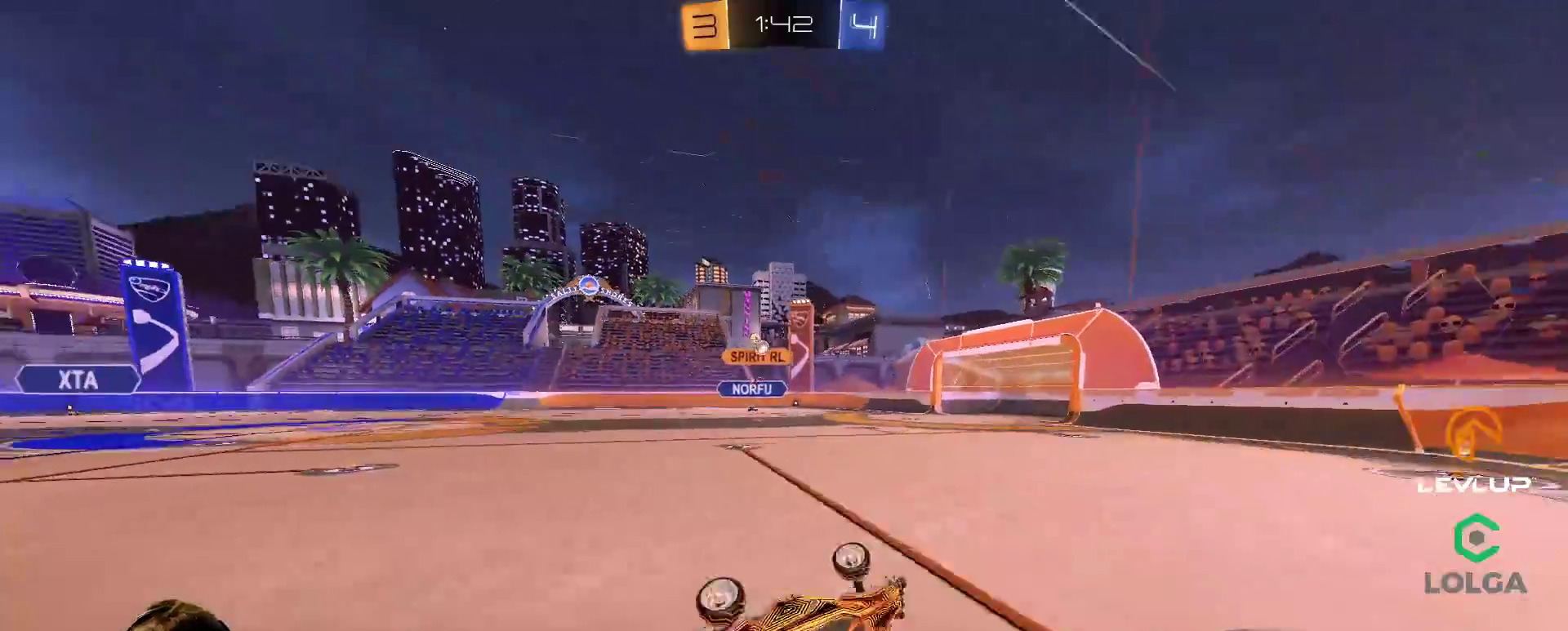
{"dt_ms": 500, "buttons": [], "left_stick": "left", "right_stick": "center"}
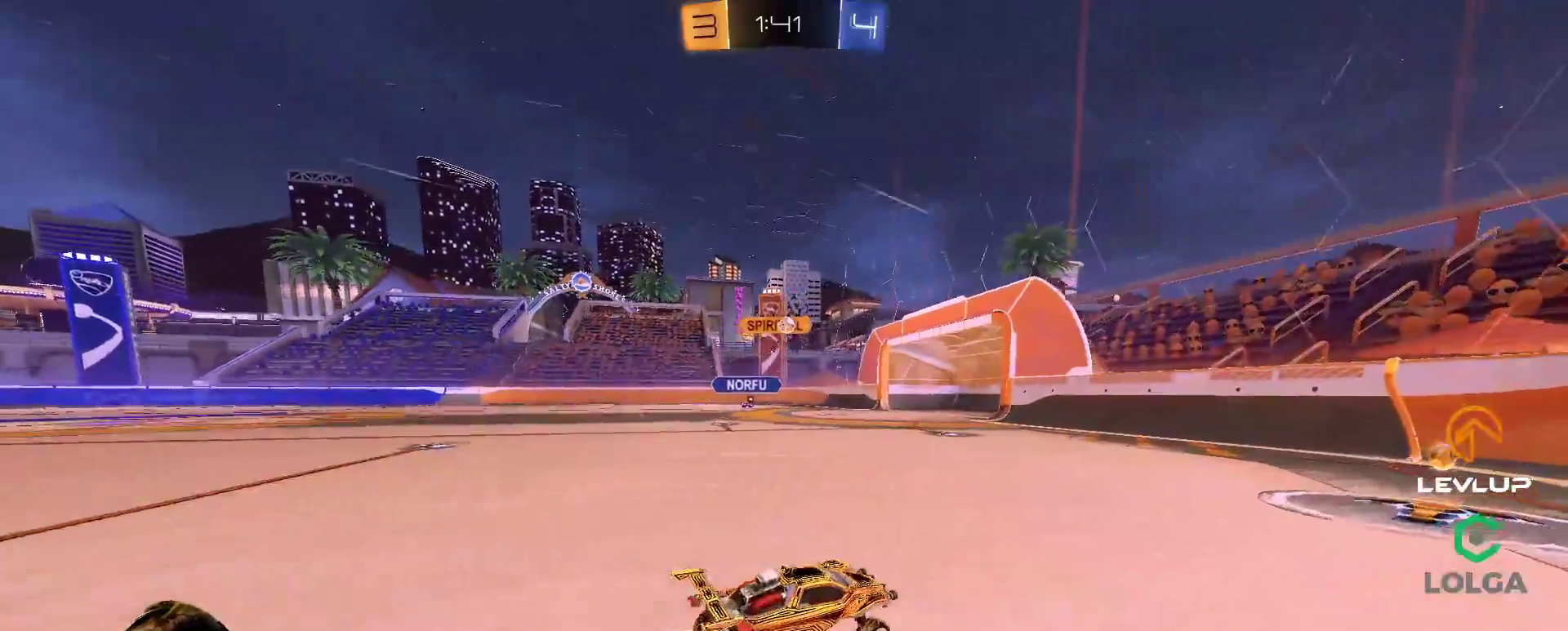
{"dt_ms": 500, "buttons": [], "left_stick": "left", "right_stick": "center", "events": [[150, "left_stick", "right"], [233, "left_stick", "down"], [333, "L2", "down"], [350, "left_stick", "left"], [450, "L2", "up"]]}
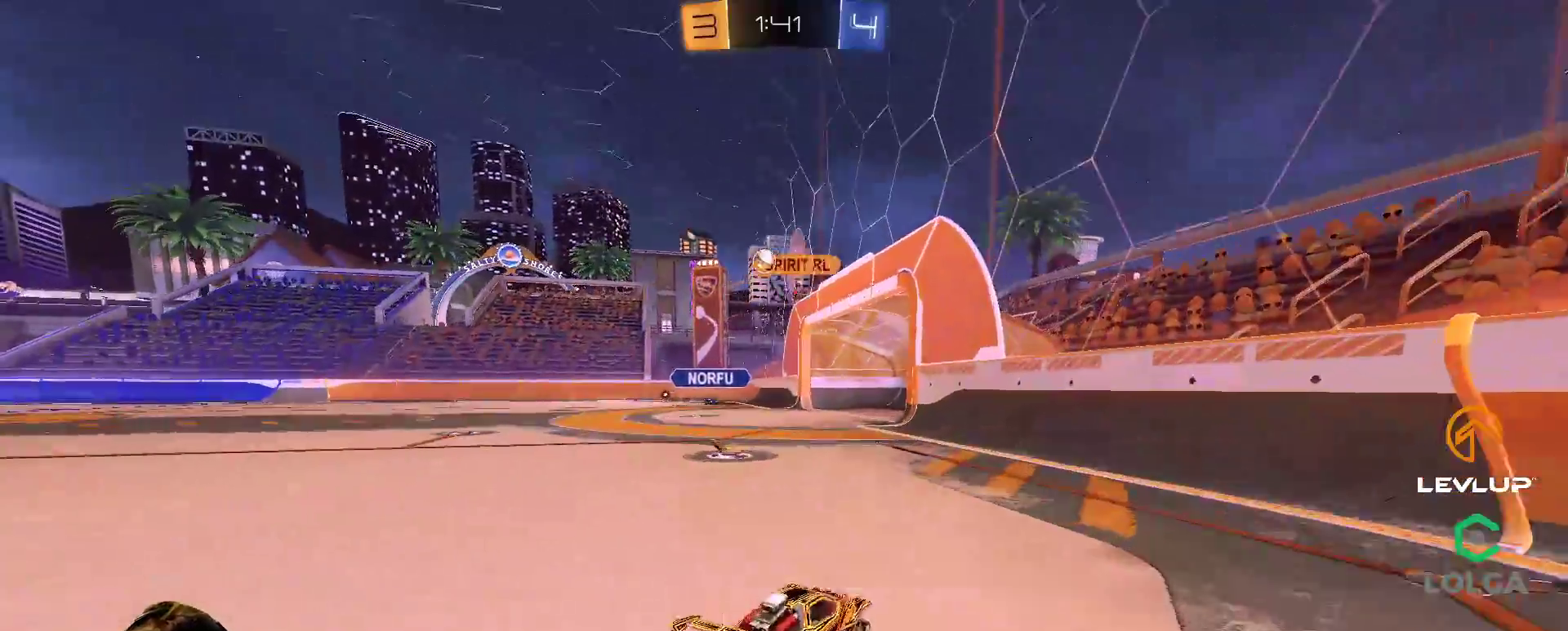
{"dt_ms": 500, "buttons": [], "left_stick": "center", "right_stick": "center", "events": [[367, "B", "down"], [467, "left_stick", "center"], [483, "B", "up"]]}
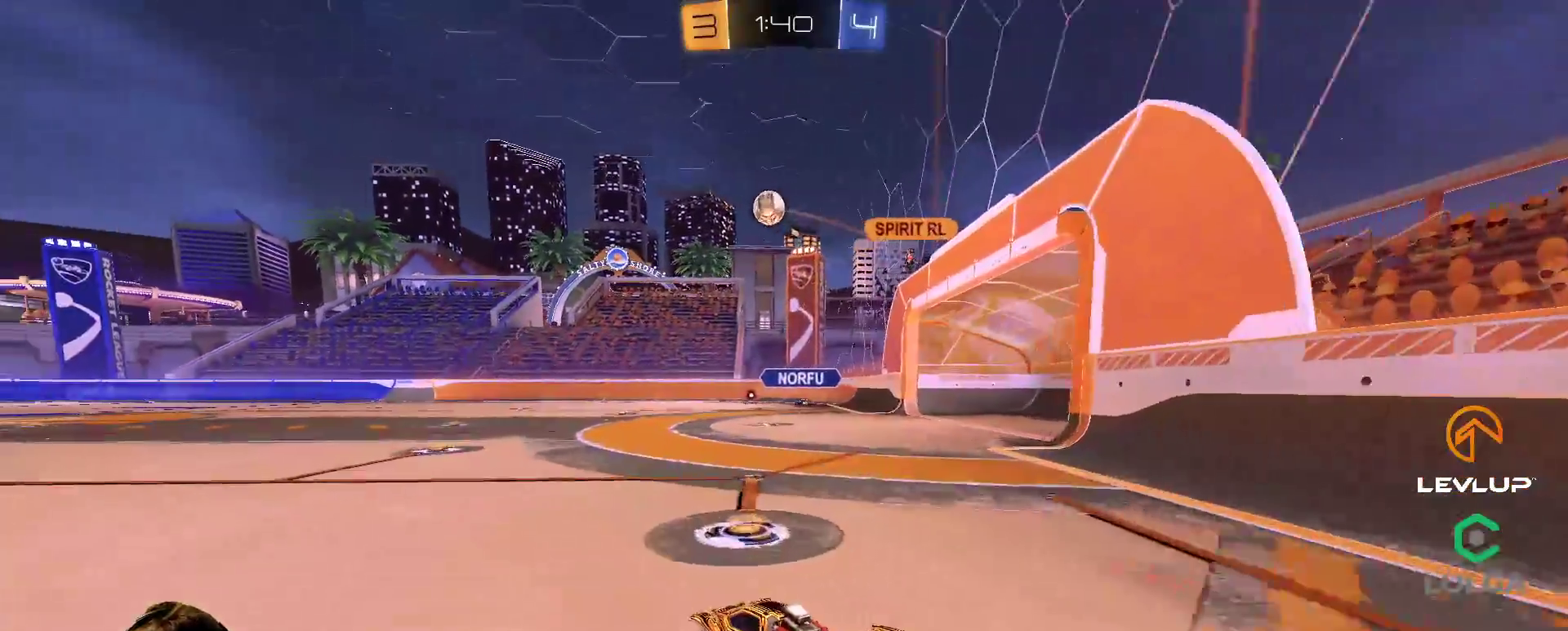
{"dt_ms": 500, "buttons": ["B", "L2"], "left_stick": "left", "right_stick": "center", "events": [[133, "A", "down"], [133, "B", "down"], [167, "left_stick", "down"], [400, "A", "up"], [417, "L2", "down"], [467, "left_stick", "left"]]}
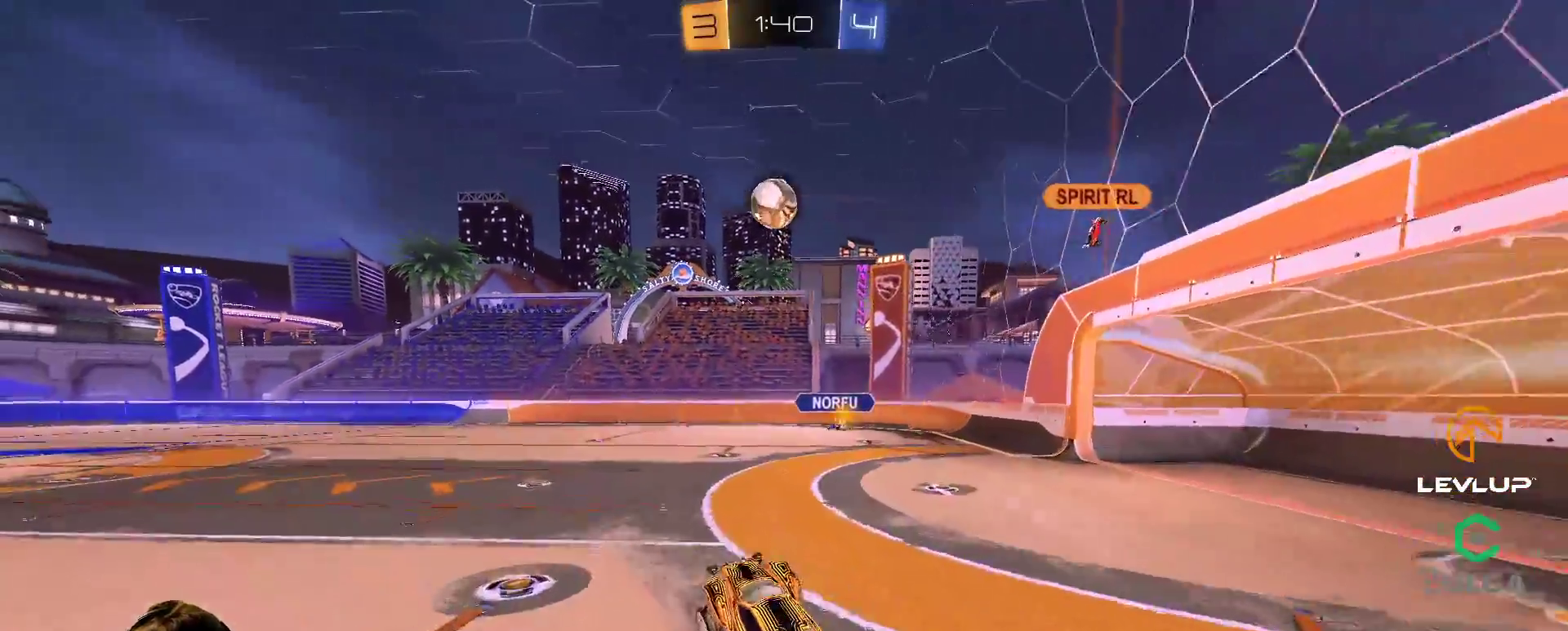
{"dt_ms": 500, "buttons": ["B"], "left_stick": "up-left", "right_stick": "center", "events": [[200, "L2", "up"], [217, "left_stick", "center"], [500, "left_stick", "up-left"]]}
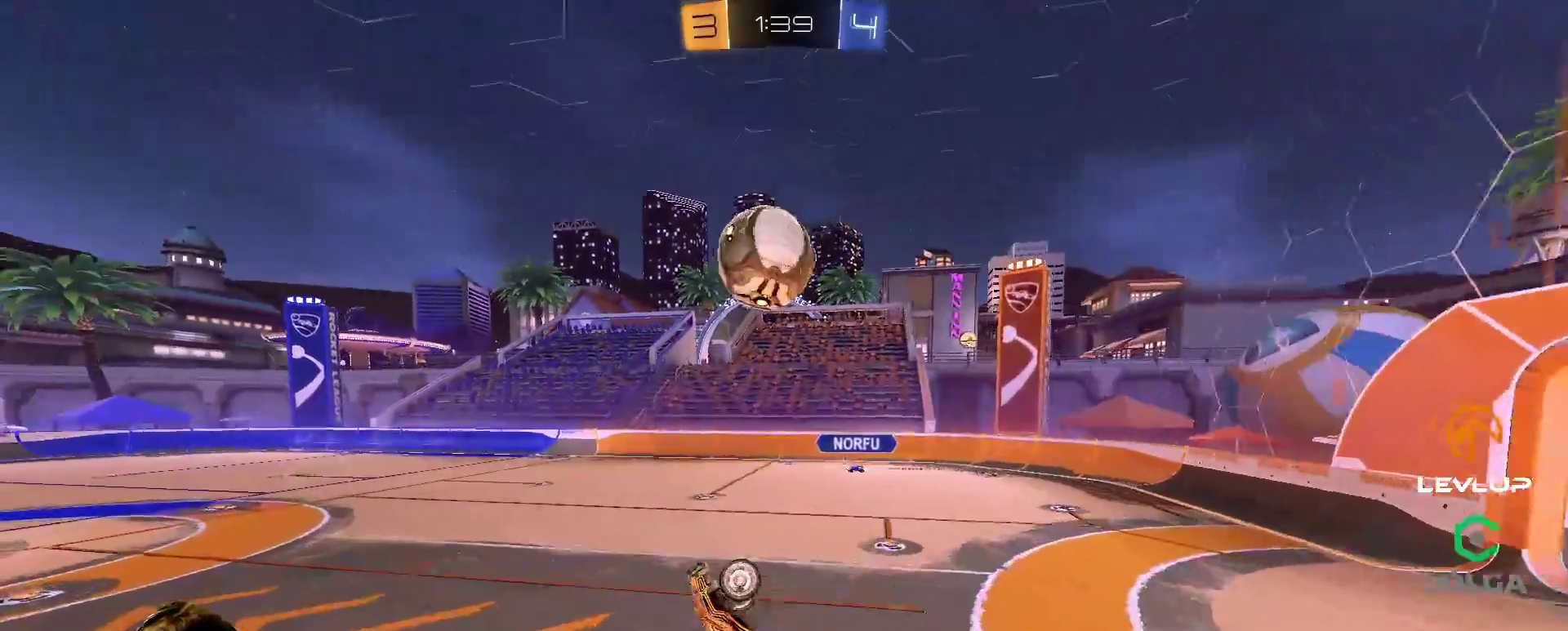
{"dt_ms": 500, "buttons": ["L2"], "left_stick": "down", "right_stick": "center", "events": [[217, "L2", "down"], [283, "A", "down"], [333, "L3", "down"], [400, "A", "up"], [400, "L3", "up"], [400, "left_stick", "down"], [417, "B", "up"]]}
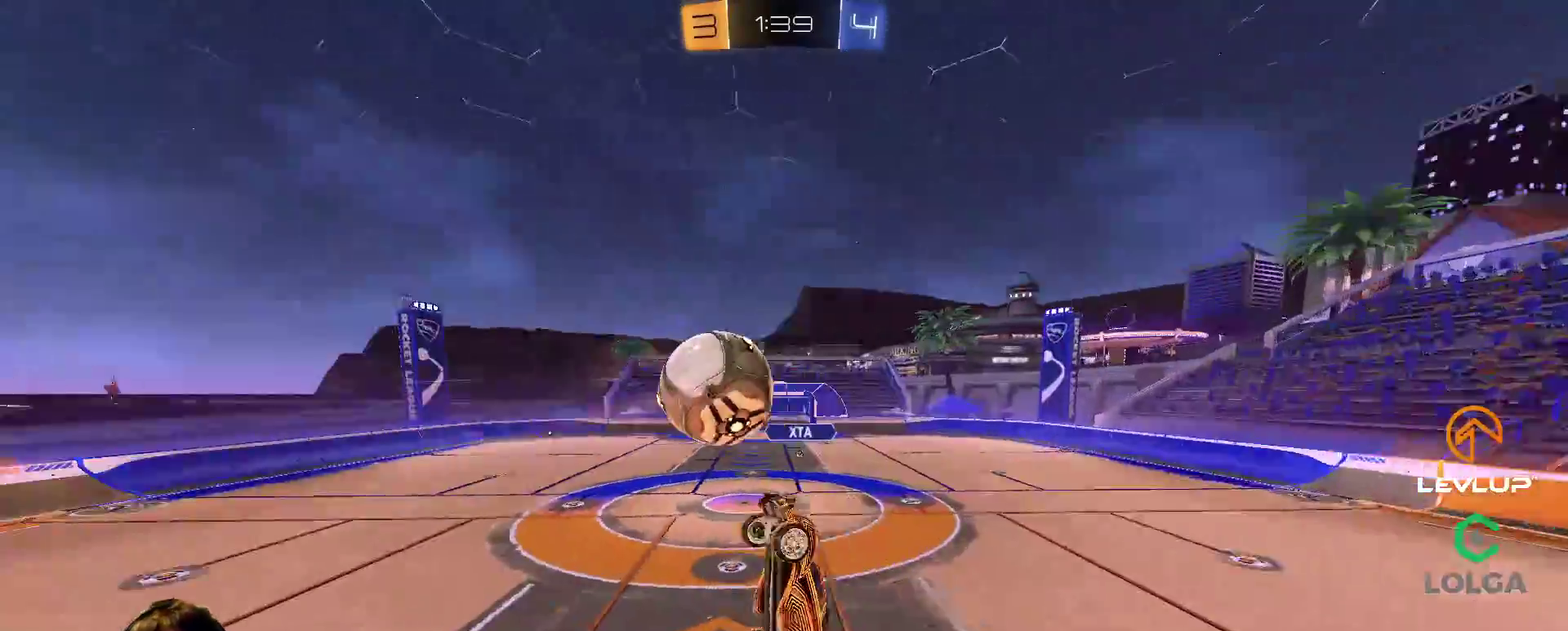
{"dt_ms": 500, "buttons": ["L2"], "left_stick": "up-right", "right_stick": "center", "events": [[350, "L2", "up"], [450, "left_stick", "up-right"], [500, "L2", "down"]]}
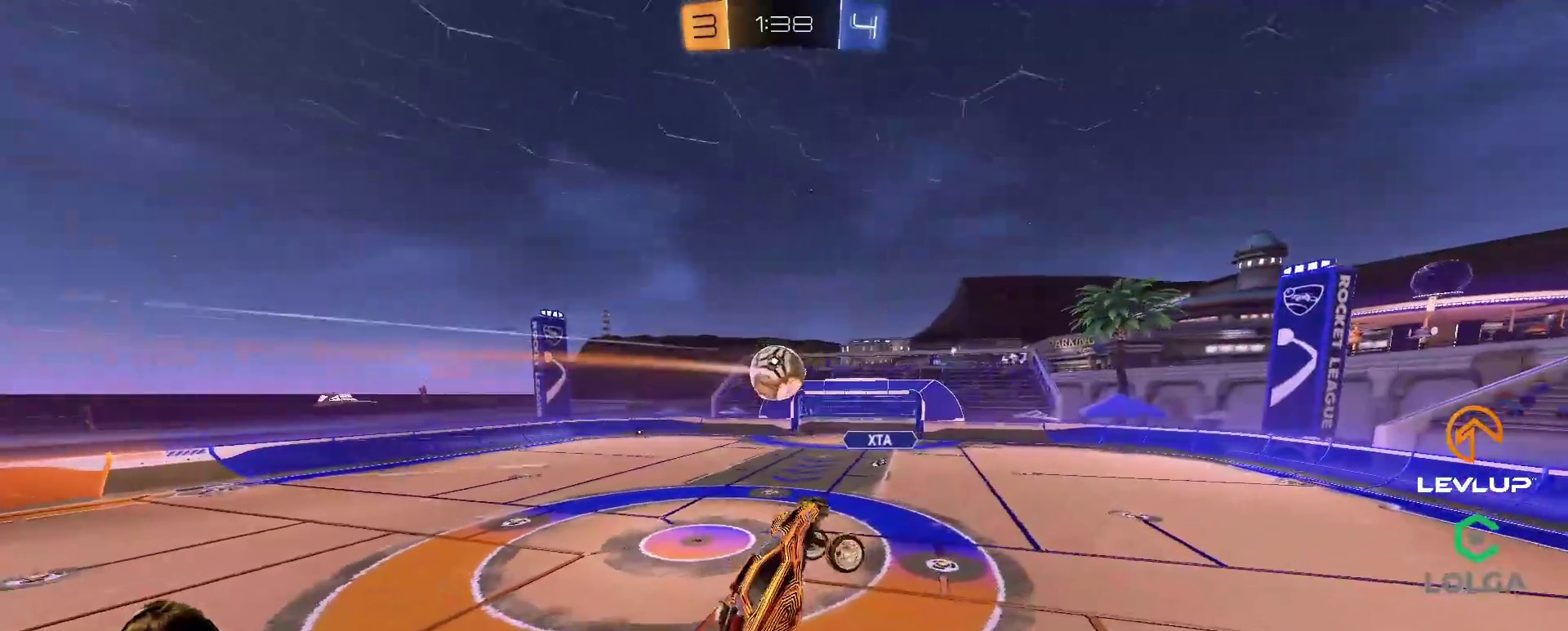
{"dt_ms": 500, "buttons": [], "left_stick": "center", "right_stick": "center", "events": [[133, "L2", "up"], [150, "left_stick", "center"], [217, "left_stick", "down"], [400, "left_stick", "center"]]}
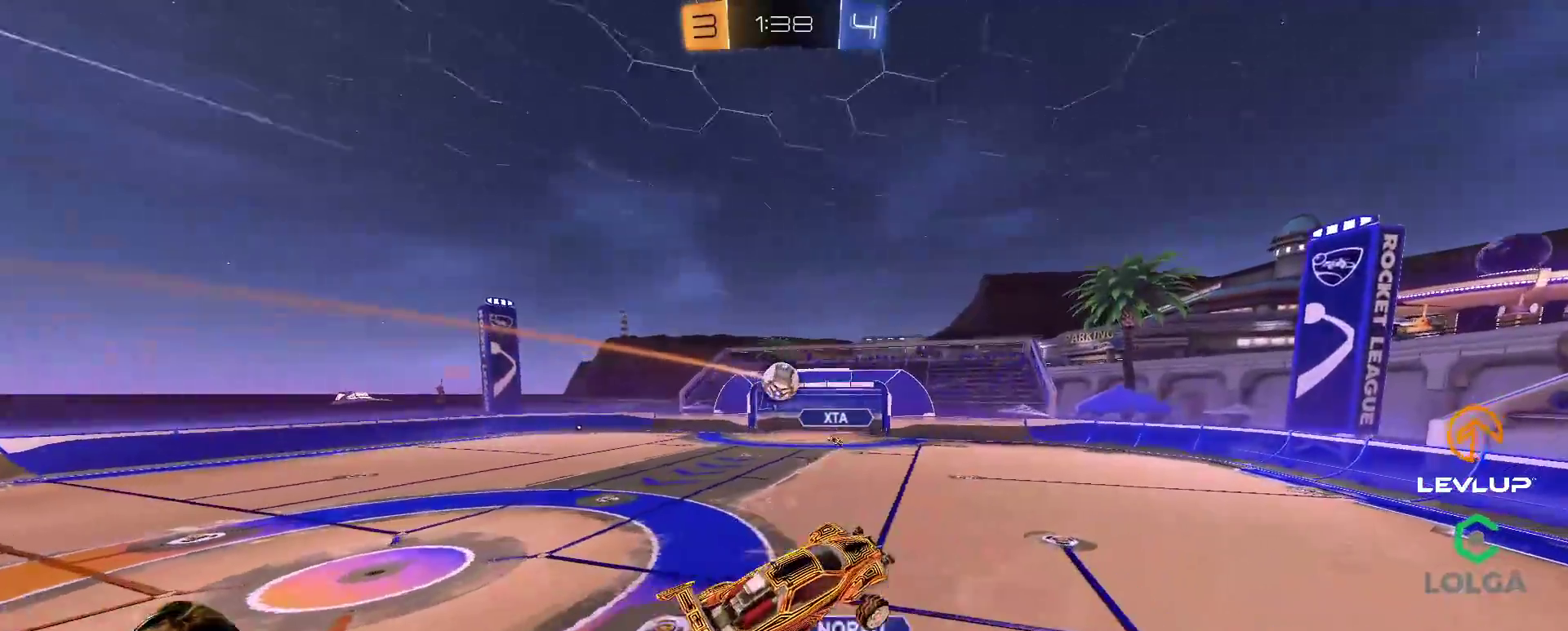
{"dt_ms": 500, "buttons": [], "left_stick": "right", "right_stick": "center", "events": [[383, "left_stick", "right"]]}
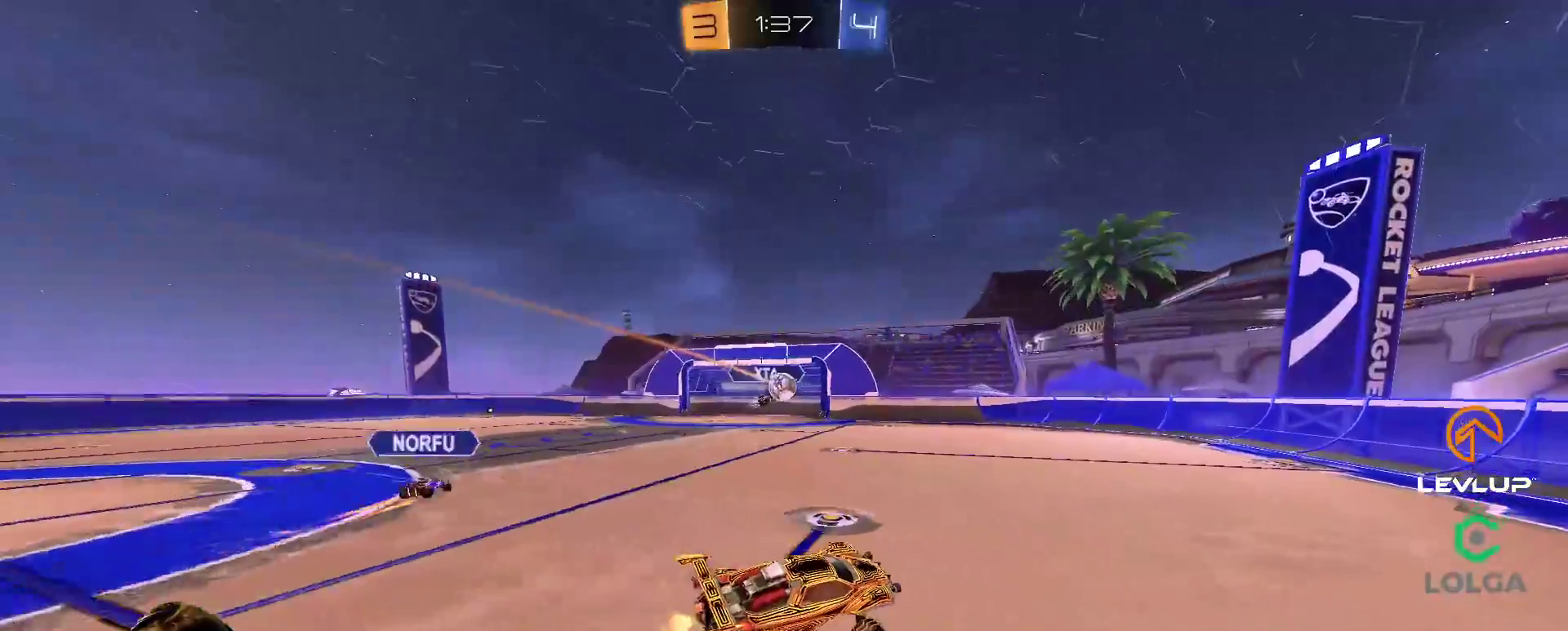
{"dt_ms": 500, "buttons": [], "left_stick": "left", "right_stick": "center", "events": [[17, "left_stick", "center"], [333, "left_stick", "left"]]}
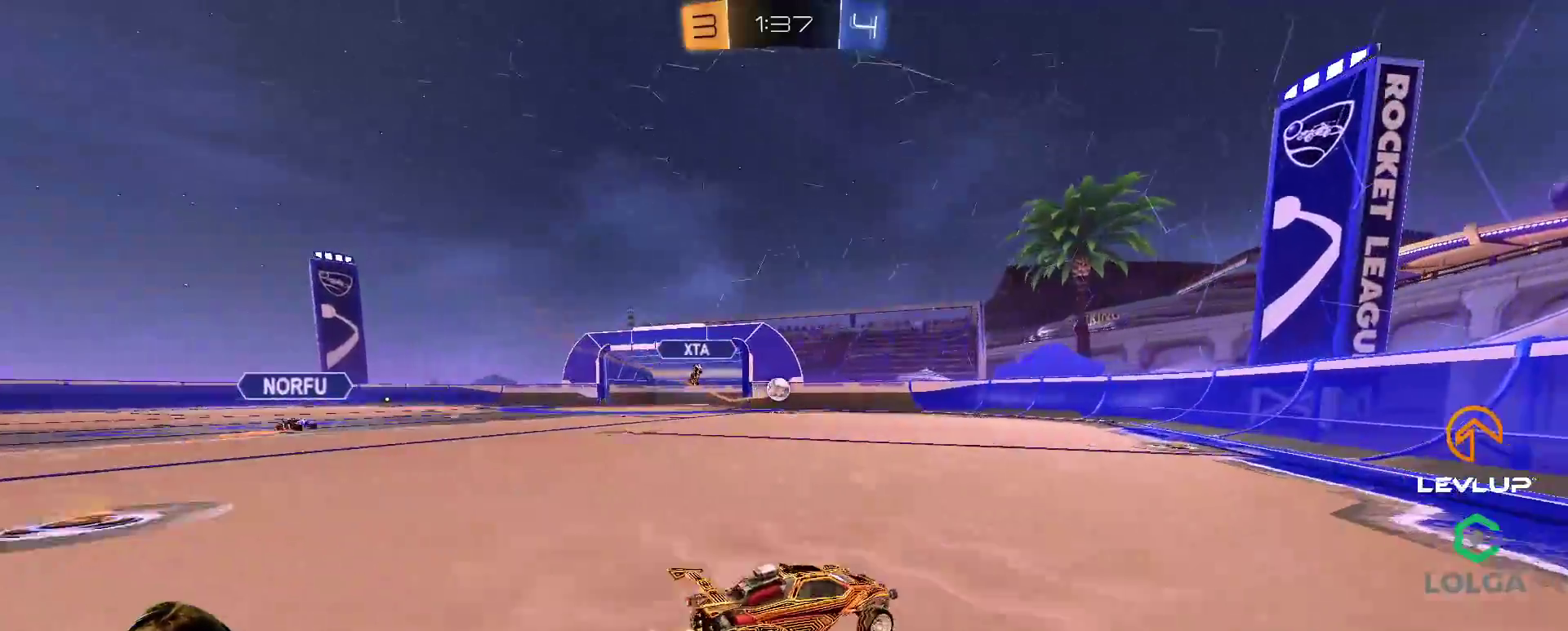
{"dt_ms": 500, "buttons": [], "left_stick": "center", "right_stick": "center", "events": [[133, "B", "down"], [317, "B", "up"], [450, "left_stick", "center"]]}
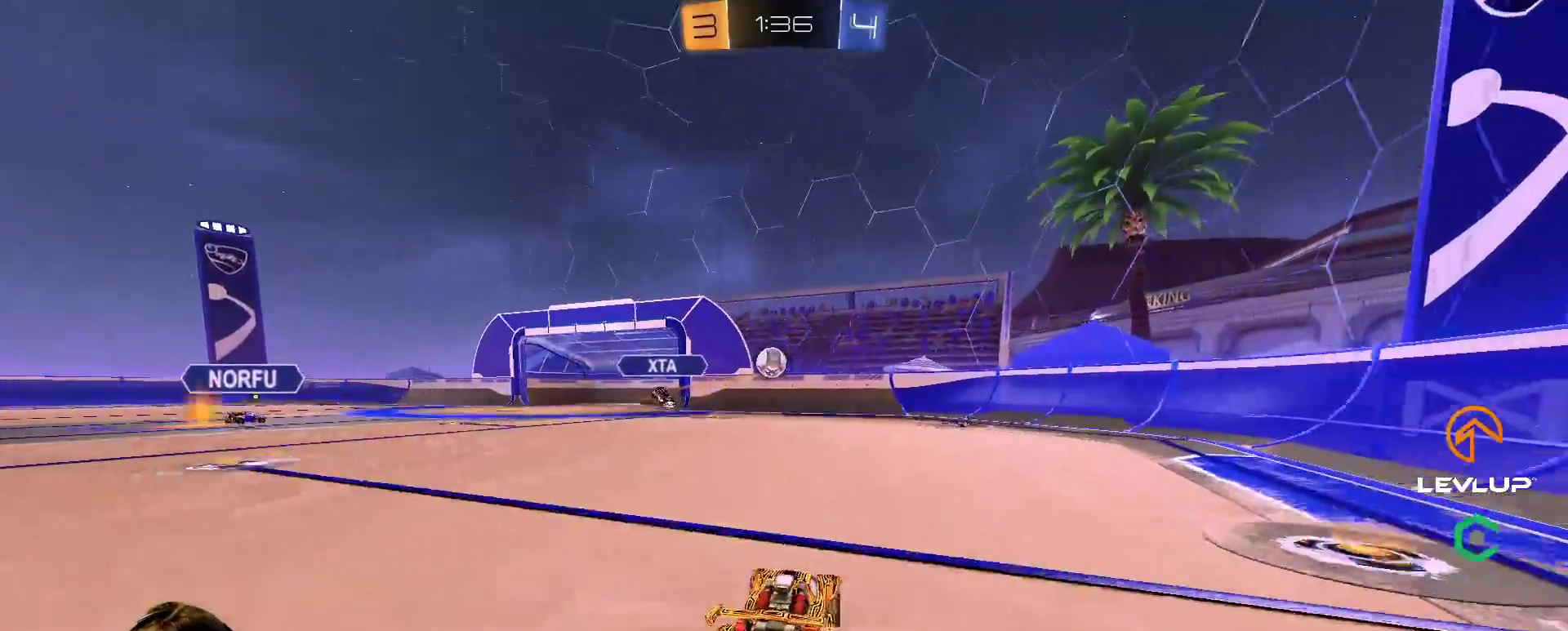
{"dt_ms": 500, "buttons": ["B"], "left_stick": "left", "right_stick": "center", "events": [[17, "left_stick", "left"], [217, "A", "down"], [217, "B", "down"], [217, "left_stick", "down"], [417, "A", "up"], [450, "left_stick", "left"]]}
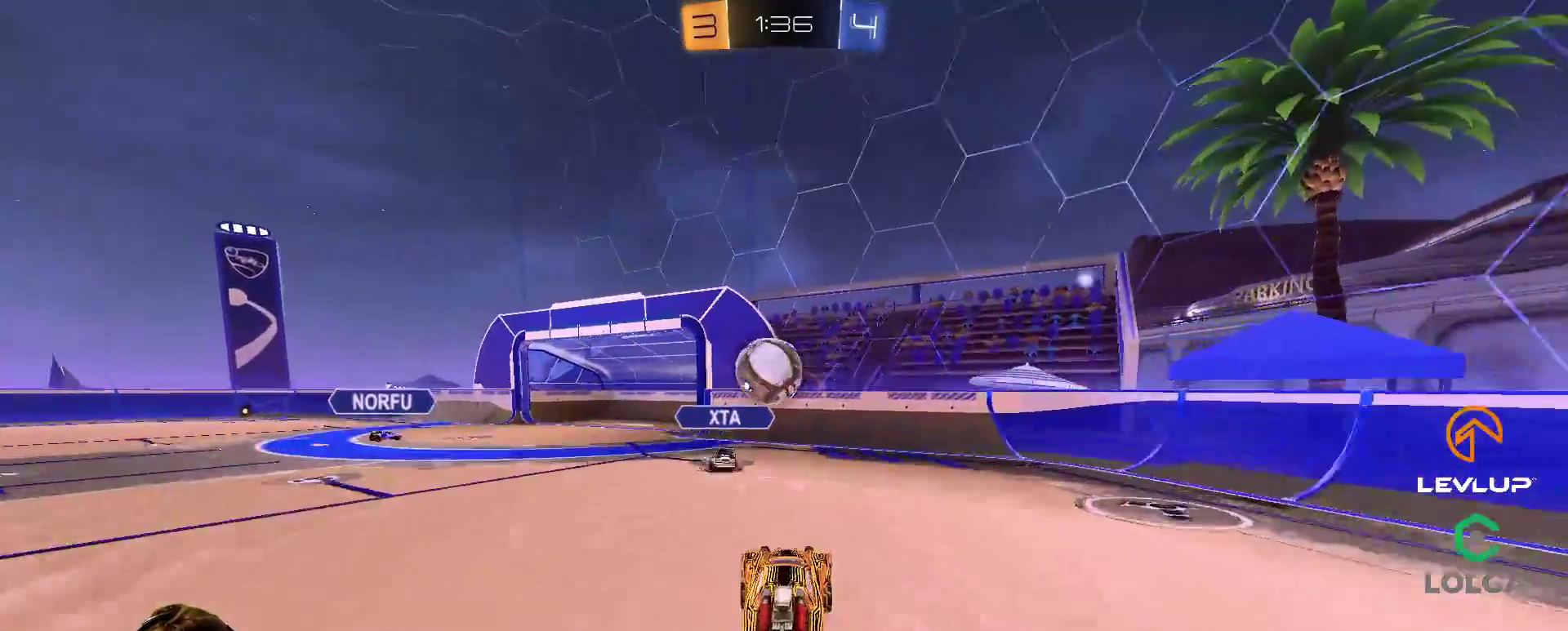
{"dt_ms": 500, "buttons": ["L2"], "left_stick": "down-left", "right_stick": "center", "events": [[33, "B", "up"], [83, "L2", "down"], [117, "A", "down"], [117, "B", "down"], [117, "L3", "down"], [200, "A", "up"], [200, "B", "up"], [217, "left_stick", "down"], [500, "L3", "up"], [500, "left_stick", "down-left"]]}
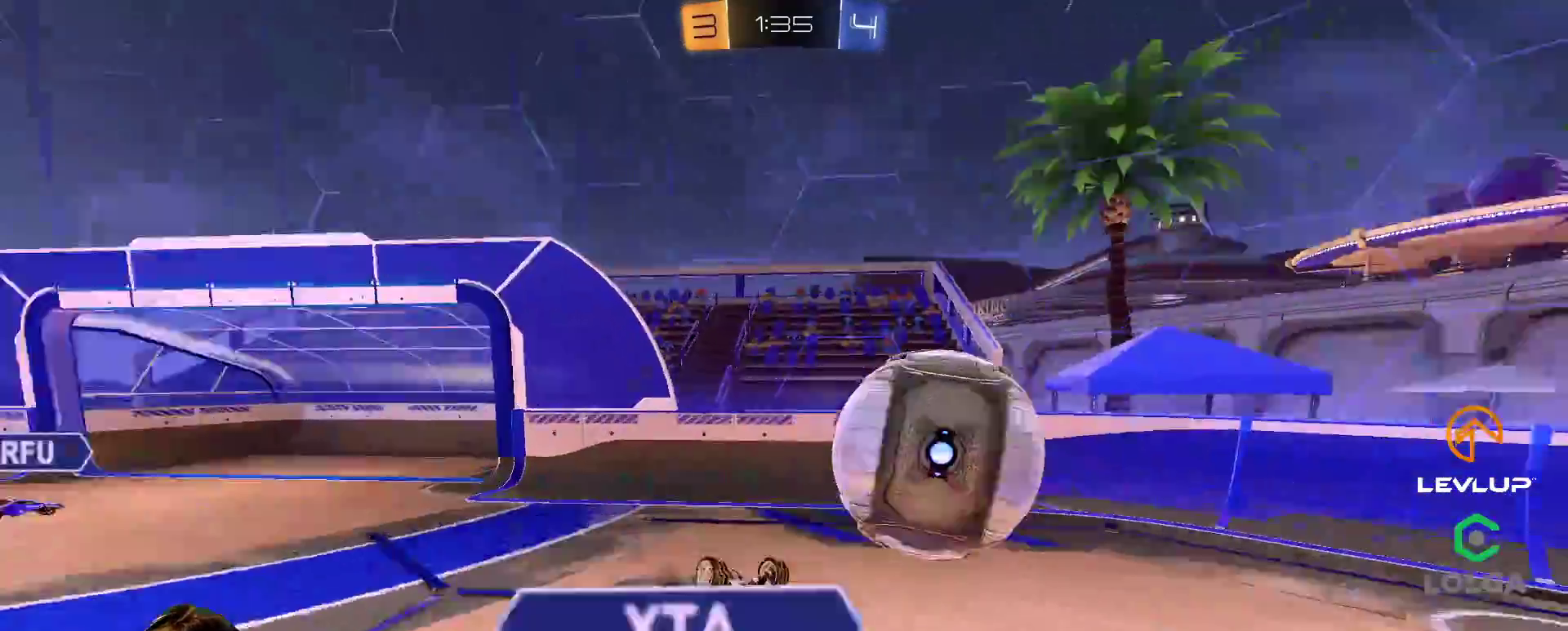
{"dt_ms": 500, "buttons": [], "left_stick": "center", "right_stick": "center", "events": [[150, "left_stick", "left"], [267, "Y", "down"], [300, "L2", "up"], [333, "Y", "up"], [333, "left_stick", "center"]]}
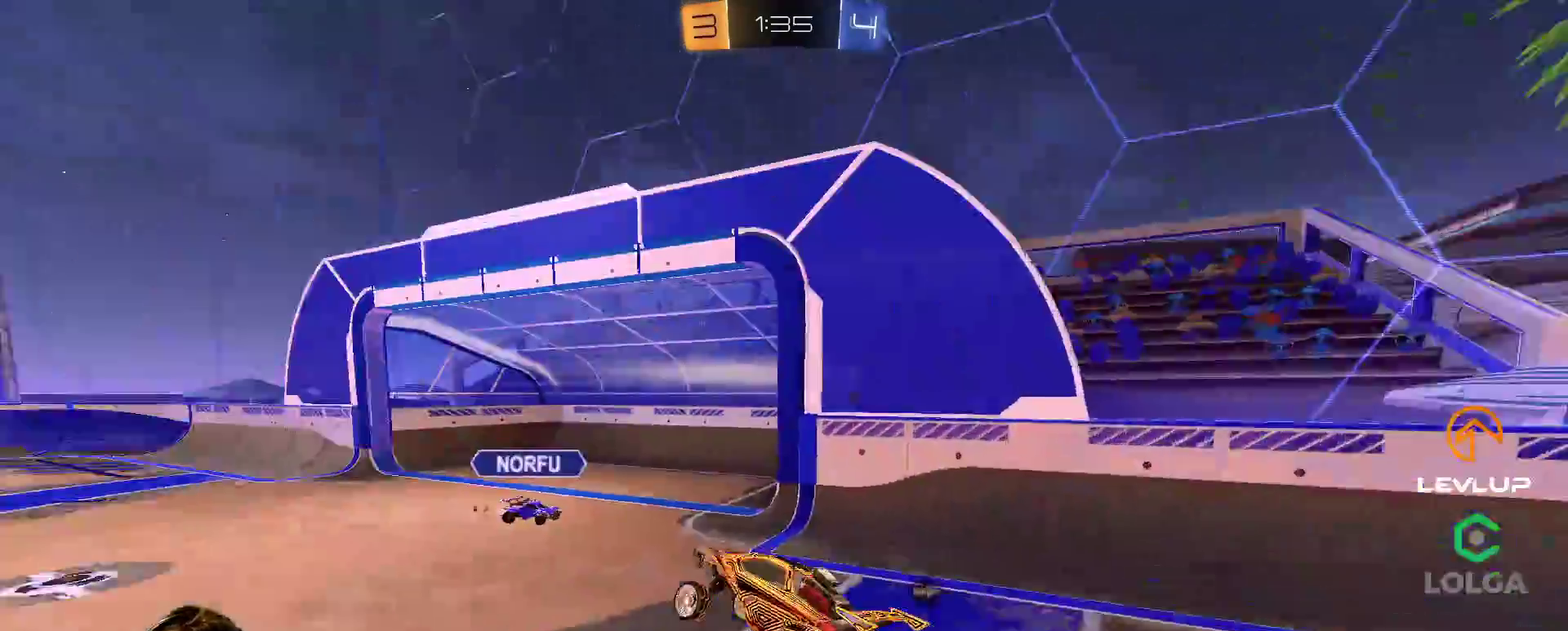
{"dt_ms": 500, "buttons": ["B"], "left_stick": "left", "right_stick": "center", "events": [[150, "left_stick", "up-right"], [267, "left_stick", "up-left"], [400, "left_stick", "center"], [483, "B", "down"], [500, "left_stick", "left"]]}
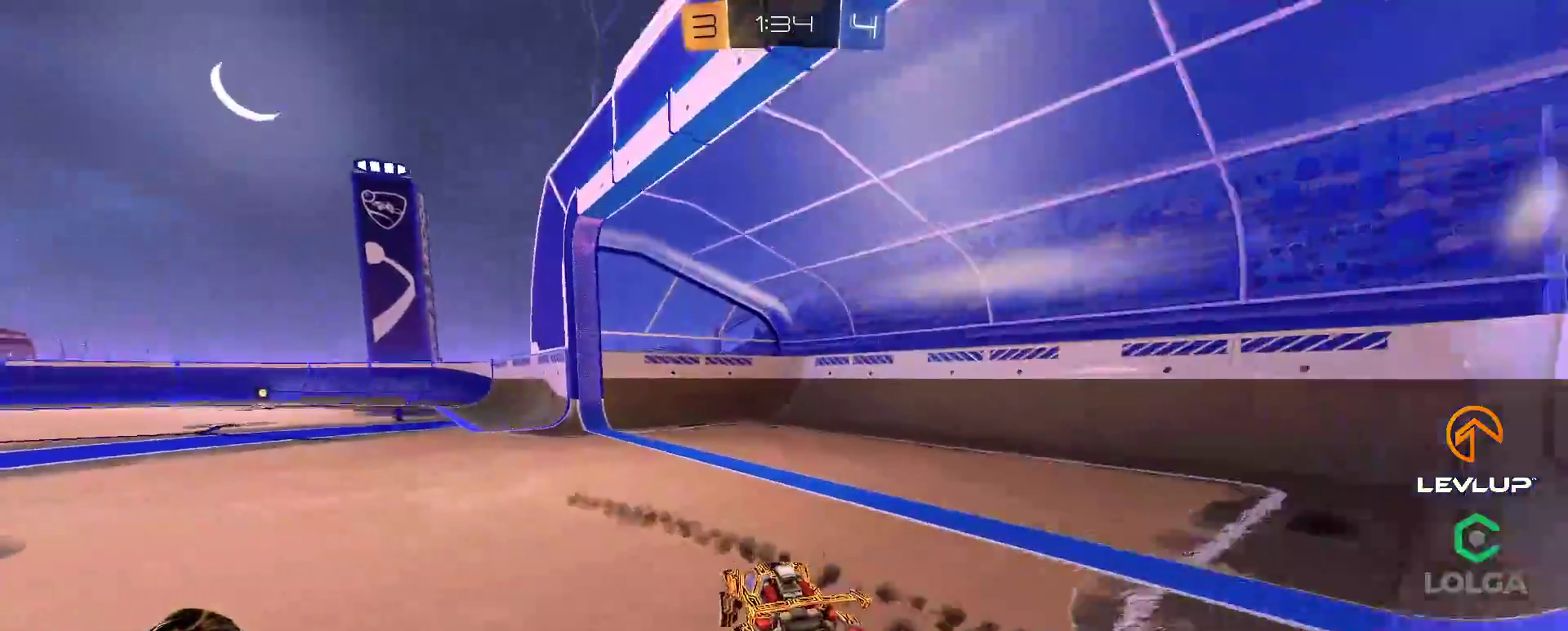
{"dt_ms": 500, "buttons": ["A", "B", "L2", "L3"], "left_stick": "up-left", "right_stick": "center", "events": [[233, "left_stick", "right"], [317, "A", "down"], [333, "left_stick", "up-left"], [367, "L2", "down"], [433, "A", "up"], [467, "L3", "down"], [500, "A", "down"]]}
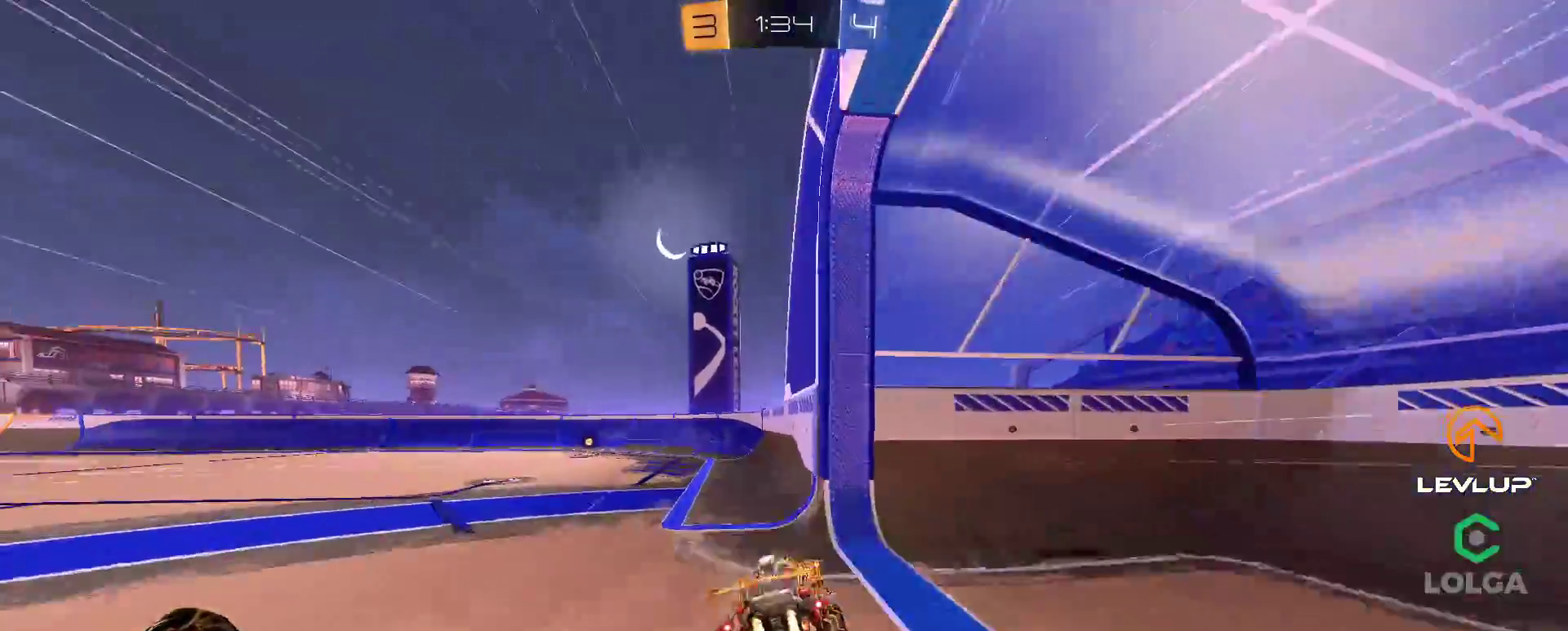
{"dt_ms": 500, "buttons": [], "left_stick": "left", "right_stick": "center", "events": [[67, "A", "up"], [83, "B", "up"], [83, "left_stick", "left"], [100, "L3", "up"], [333, "L2", "up"]]}
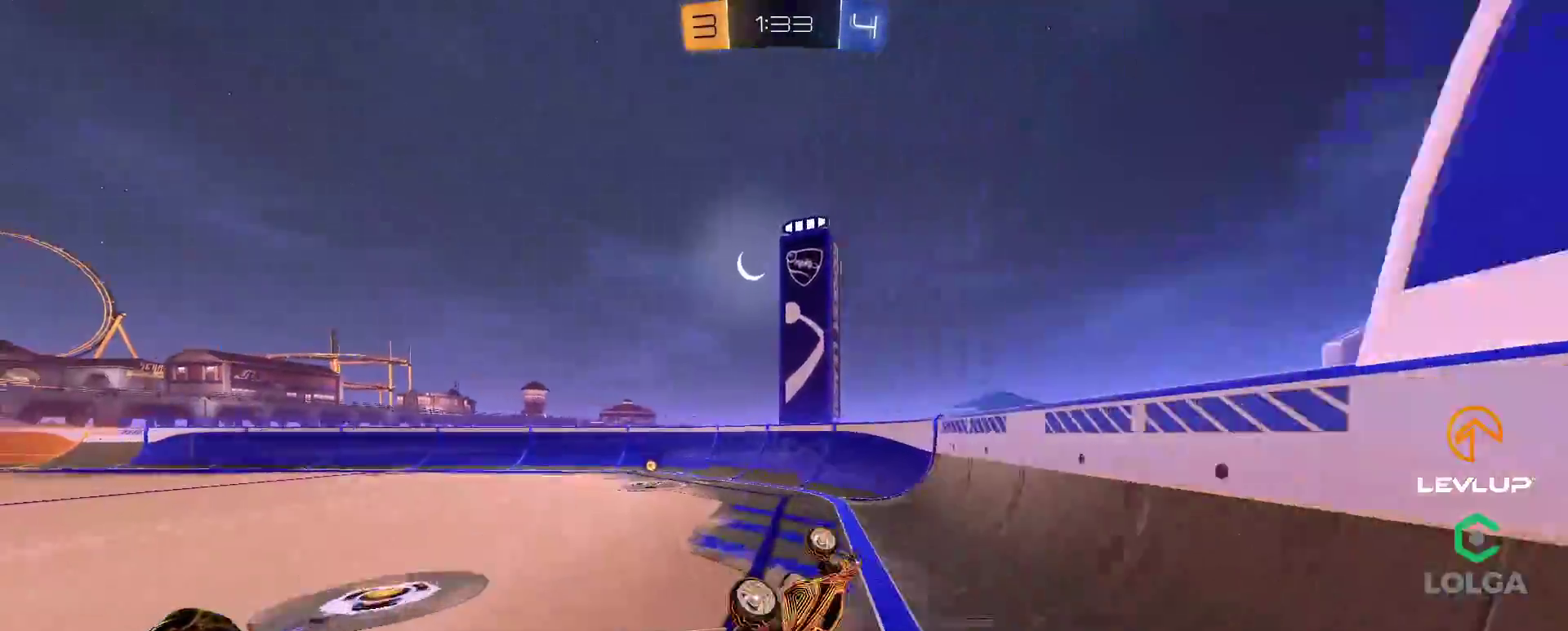
{"dt_ms": 500, "buttons": [], "left_stick": "left", "right_stick": "center", "events": [[400, "Y", "down"], [450, "Y", "up"]]}
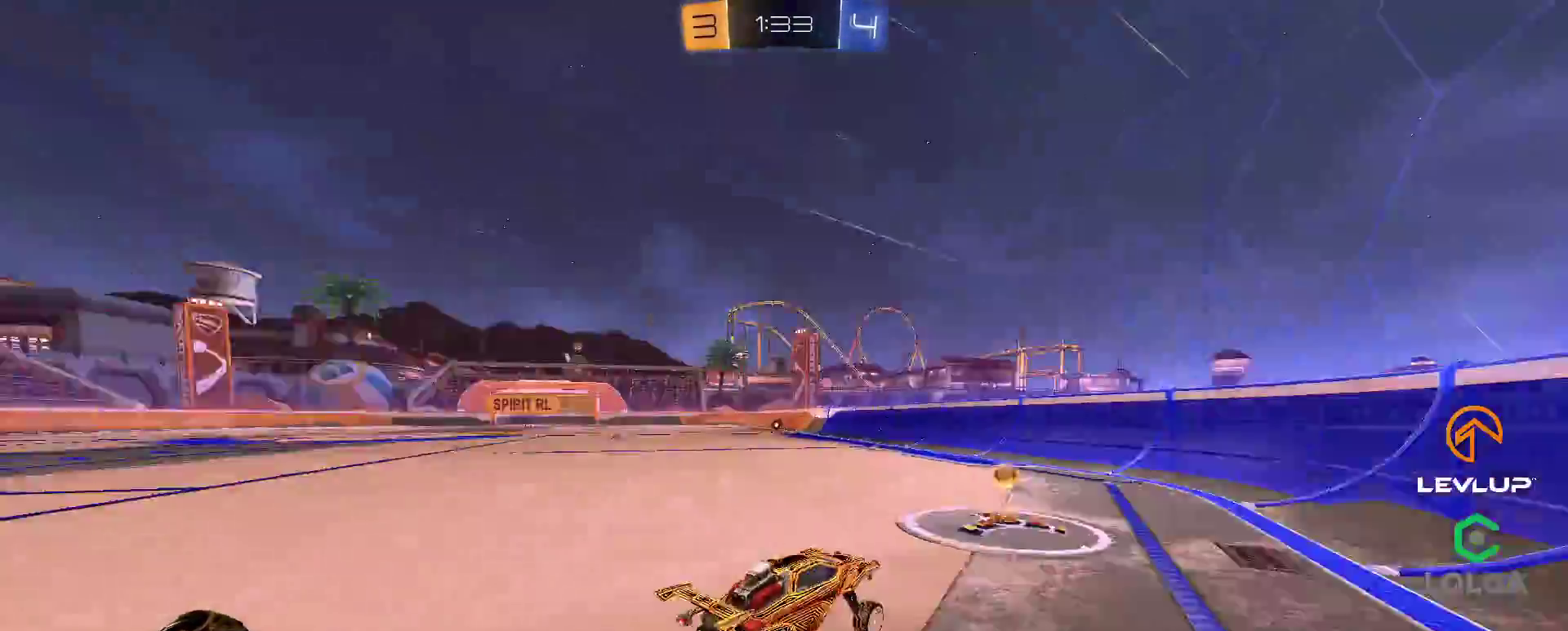
{"dt_ms": 1000, "buttons": ["A", "L2"], "left_stick": "up", "right_stick": "center"}
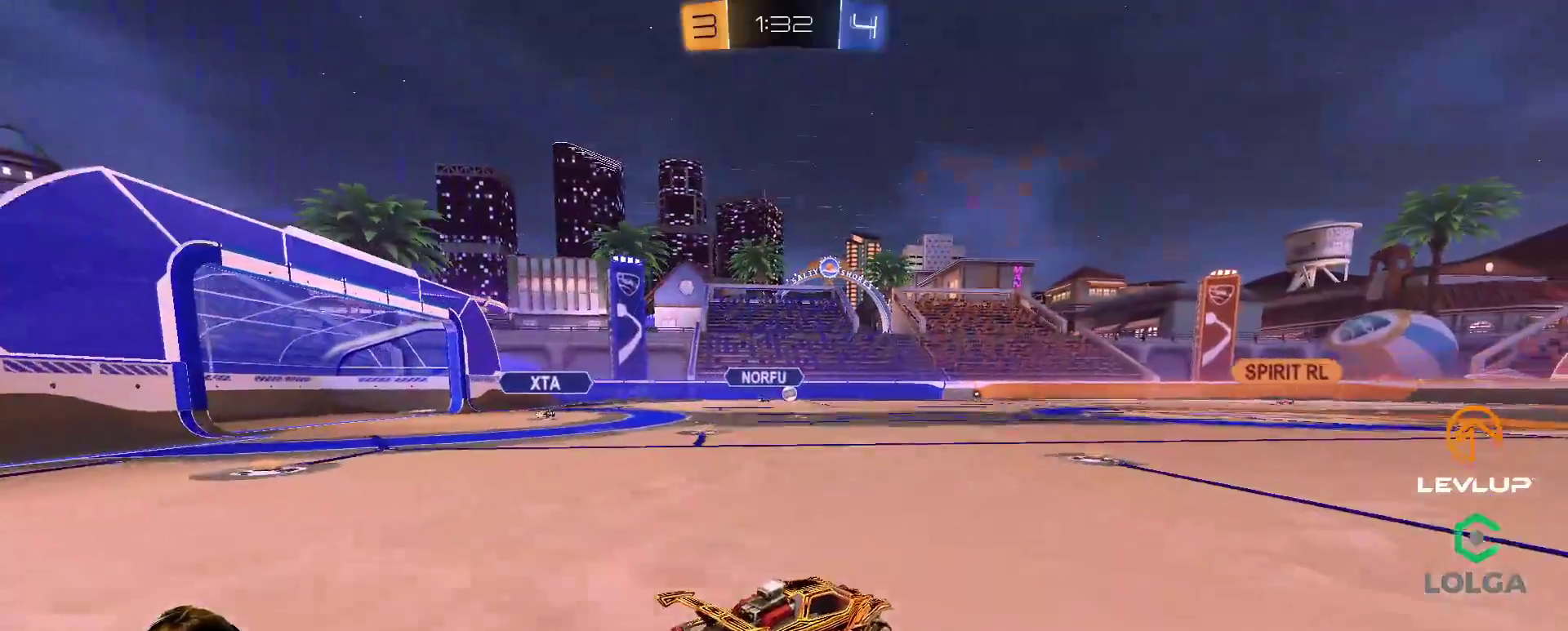
{"dt_ms": 500, "buttons": [], "left_stick": "right", "right_stick": "center", "events": [[33, "A", "up"], [83, "A", "down"], [167, "A", "up"], [217, "Y", "down"], [233, "L2", "up"], [250, "Y", "up"], [250, "left_stick", "center"], [417, "Y", "down"], [450, "left_stick", "right"], [500, "Y", "up"]]}
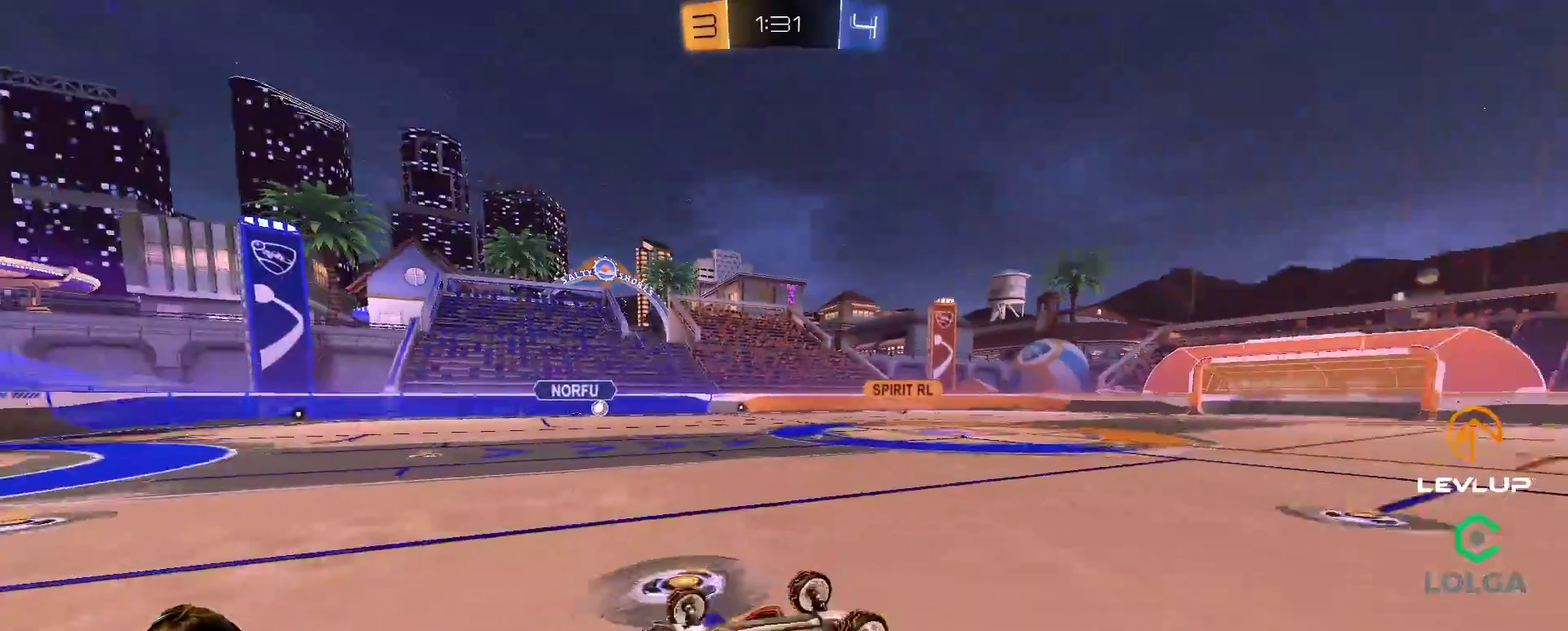
{"dt_ms": 500, "buttons": [], "left_stick": "center", "right_stick": "center", "events": [[250, "left_stick", "center"]]}
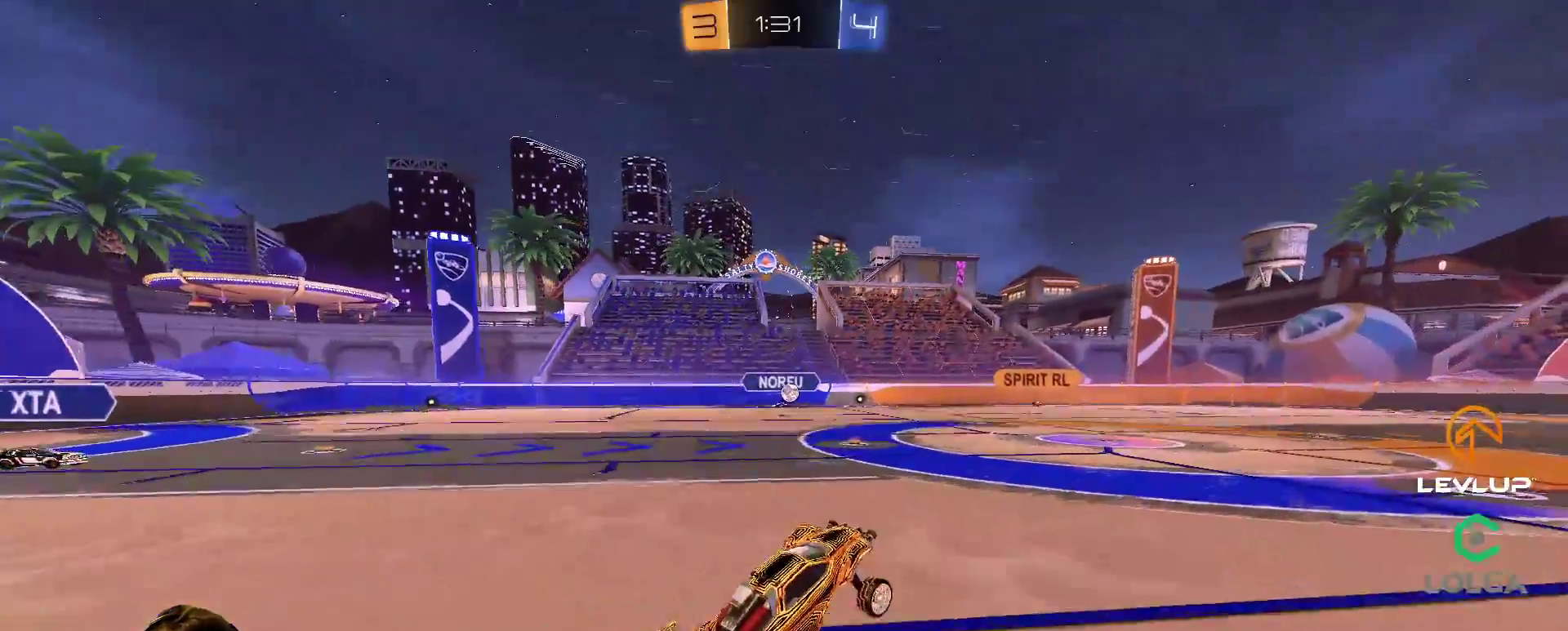
{"dt_ms": 500, "buttons": ["L2"], "left_stick": "up-right", "right_stick": "center", "events": [[17, "left_stick", "right"], [267, "left_stick", "left"], [300, "A", "down"], [367, "A", "up"], [400, "L2", "down"], [400, "left_stick", "up-right"], [417, "A", "down"], [483, "A", "up"]]}
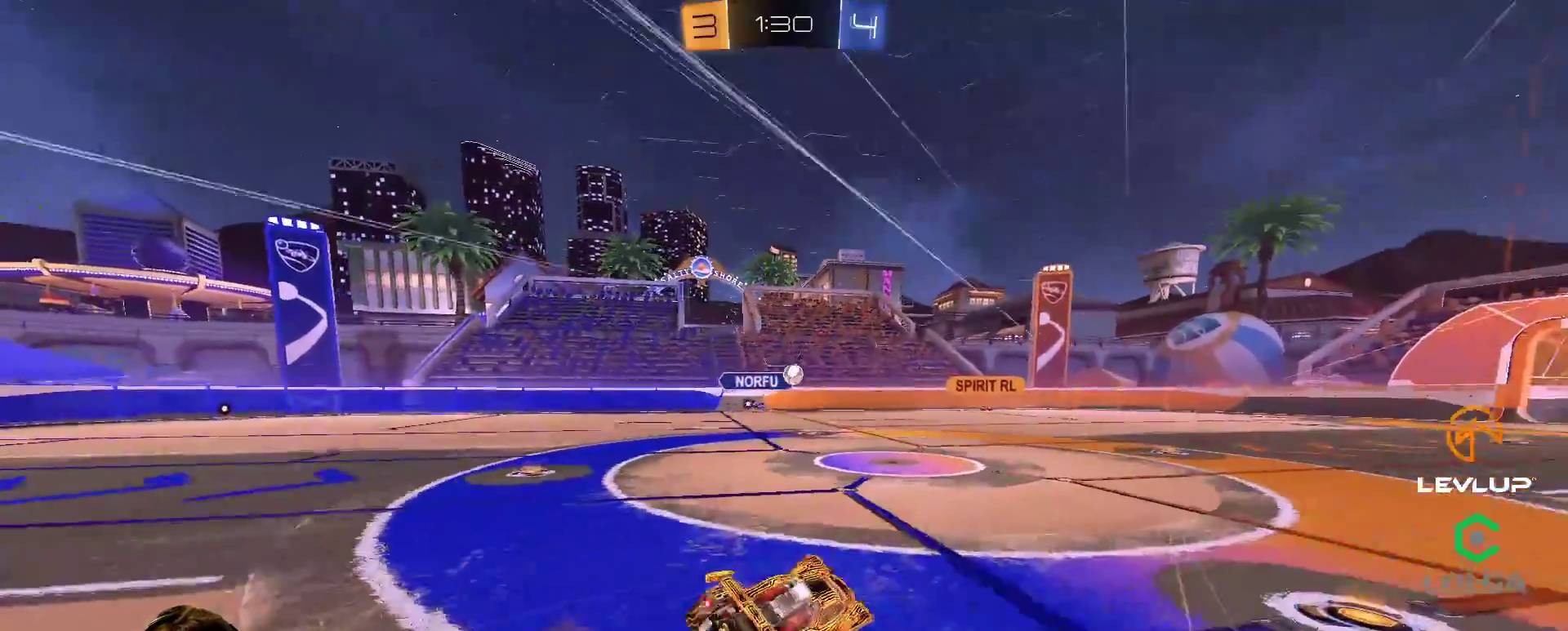
{"dt_ms": 500, "buttons": [], "left_stick": "up-right", "right_stick": "center", "events": [[33, "Y", "down"], [117, "Y", "up"], [300, "Y", "down"], [350, "L2", "up"], [383, "Y", "up"]]}
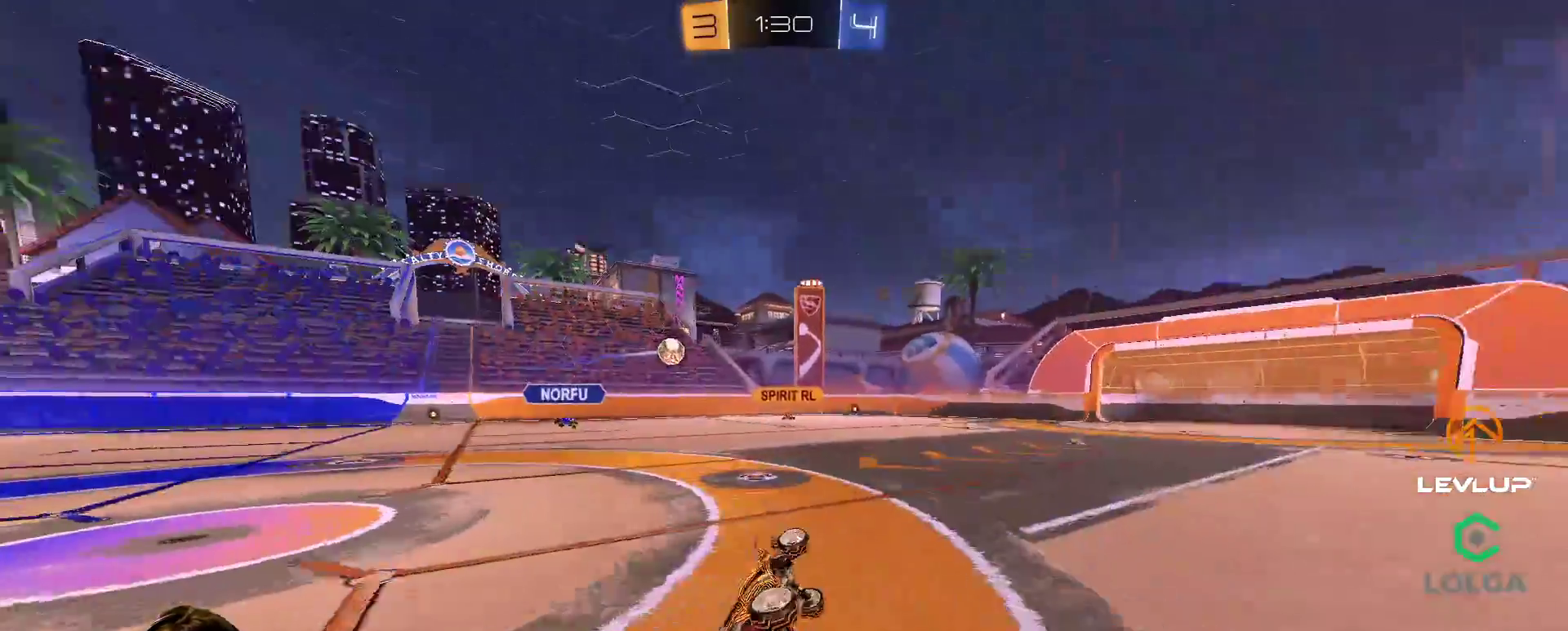
{"dt_ms": 500, "buttons": [], "left_stick": "right", "right_stick": "center", "events": [[183, "left_stick", "center"], [300, "left_stick", "right"]]}
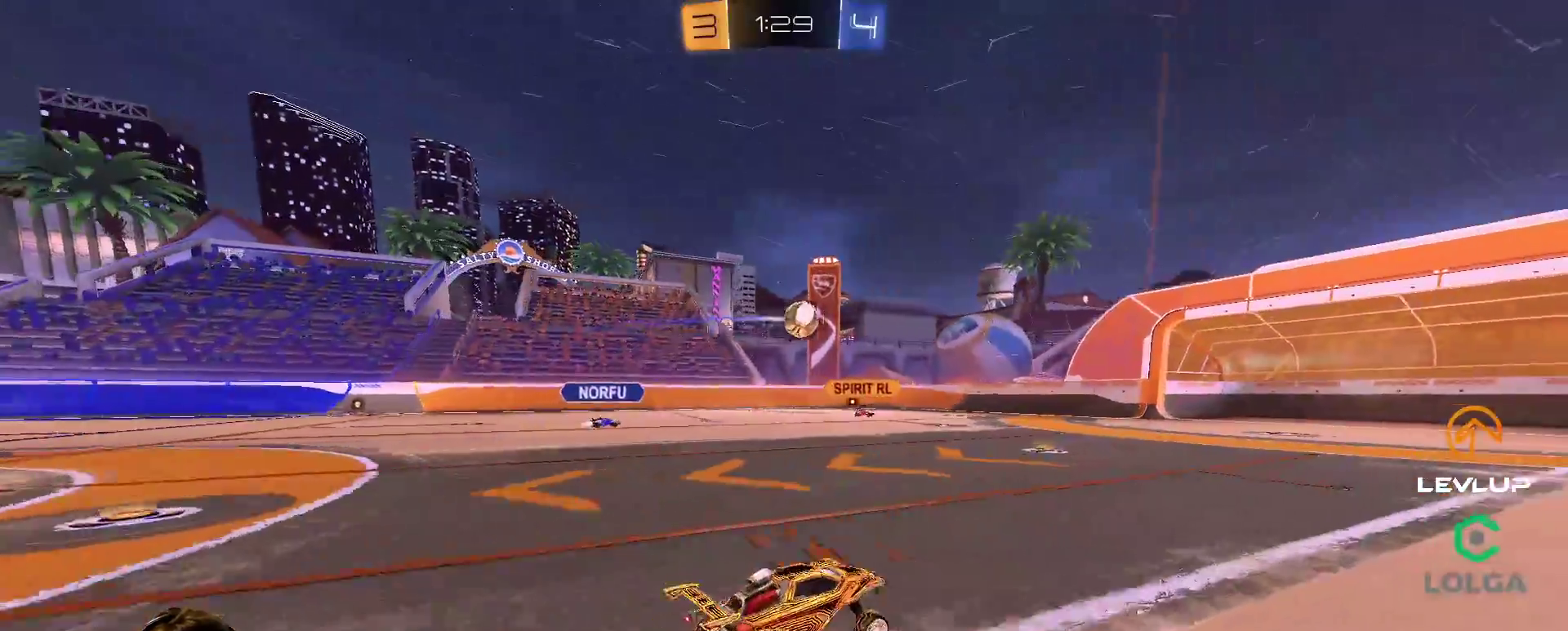
{"dt_ms": 500, "buttons": [], "left_stick": "right", "right_stick": "center", "events": [[250, "left_stick", "center"], [450, "left_stick", "right"]]}
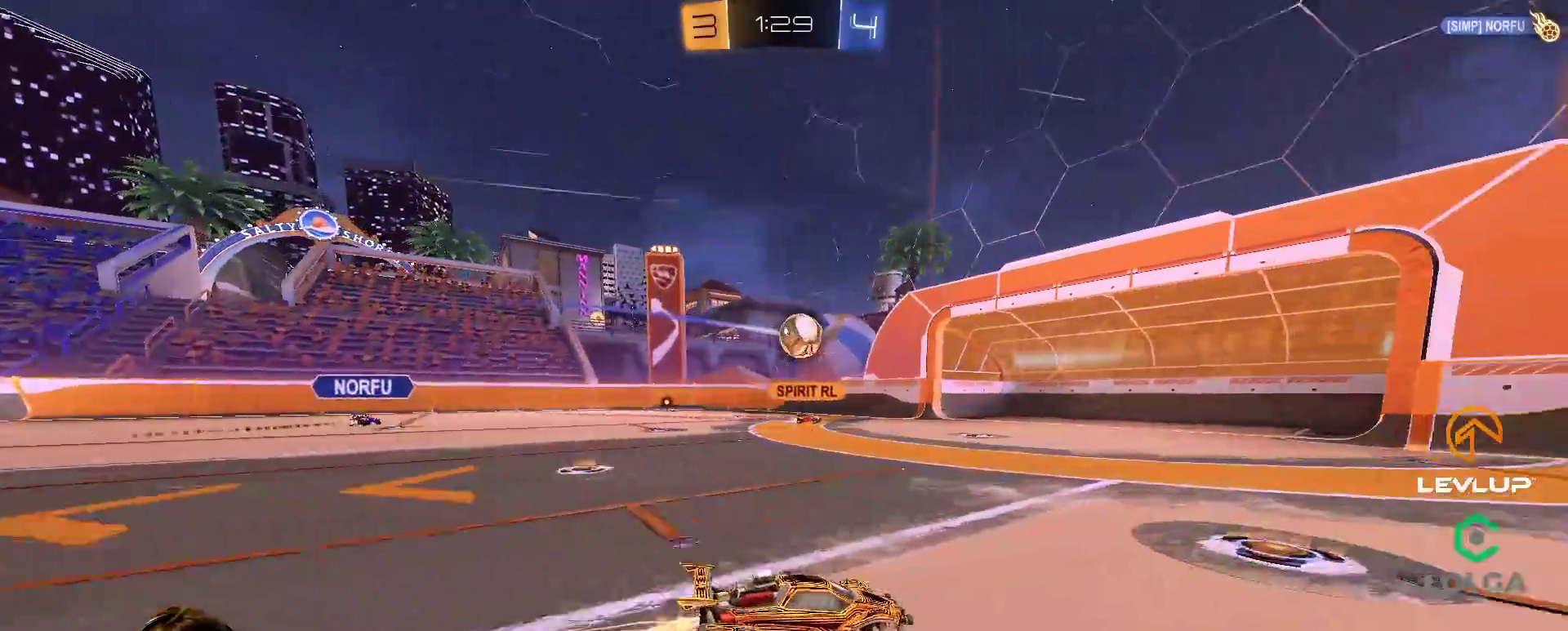
{"dt_ms": 500, "buttons": [], "left_stick": "center", "right_stick": "center", "events": [[417, "left_stick", "center"]]}